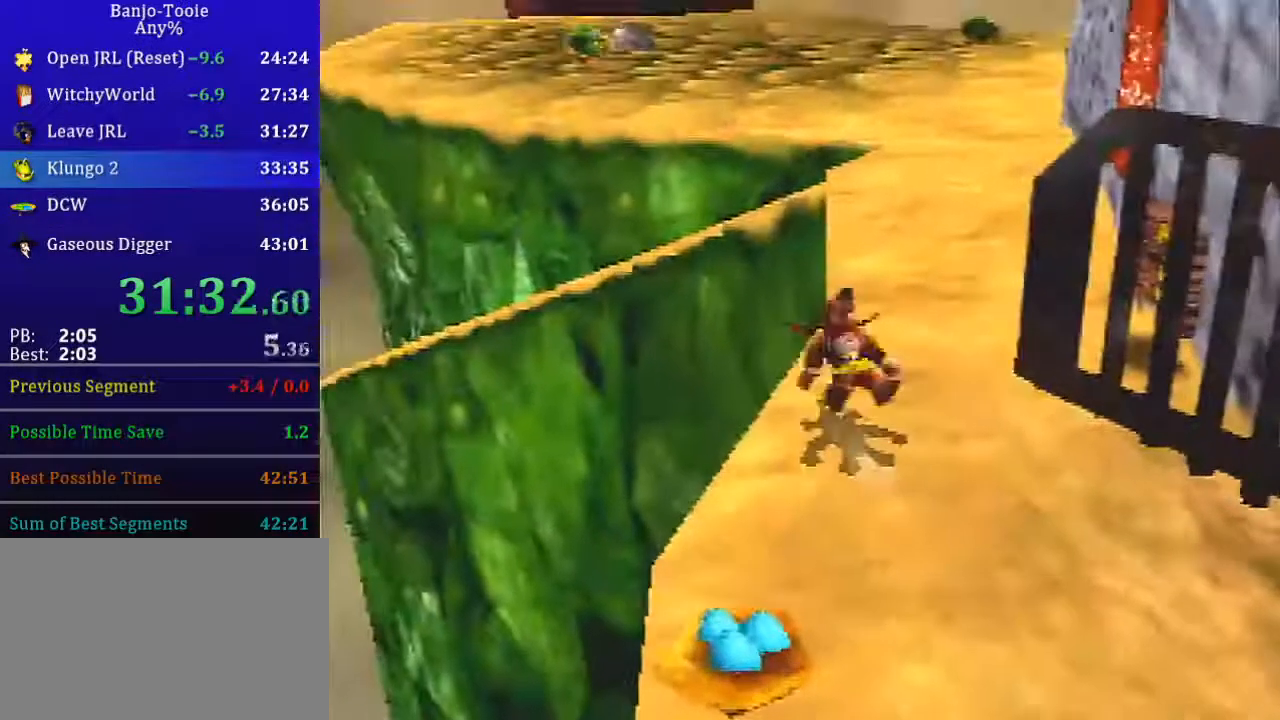
Gameplay with a controller (Nintendo layout); each line is a JSON object with the inputs held at the frame after it. "button_events" lists button changes between this image and that frame as [ms after this image, input, new state], when the widget could be followed in between (sticks are given only as held states). Not read: C_RIGHT L3 R3 Z.
{"buttons": ["A"], "left_stick": "up", "button_events": []}
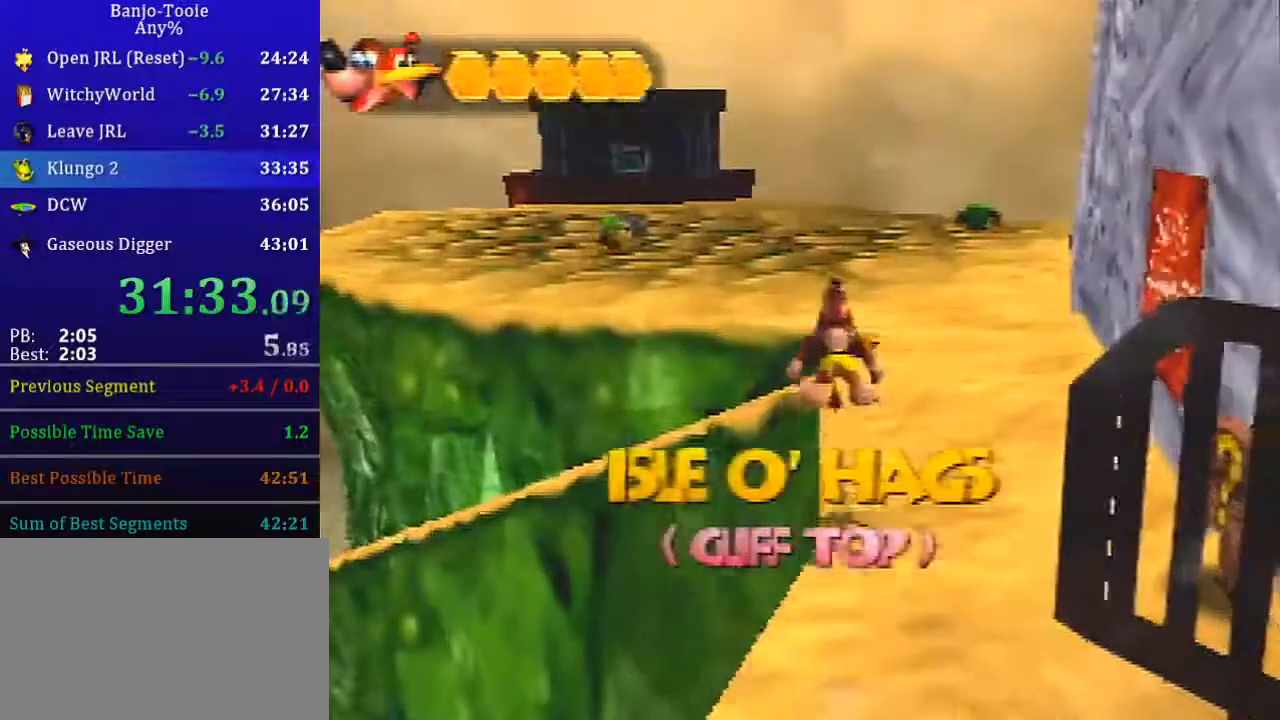
{"buttons": [], "left_stick": "up", "button_events": [[67, "A", "up"]]}
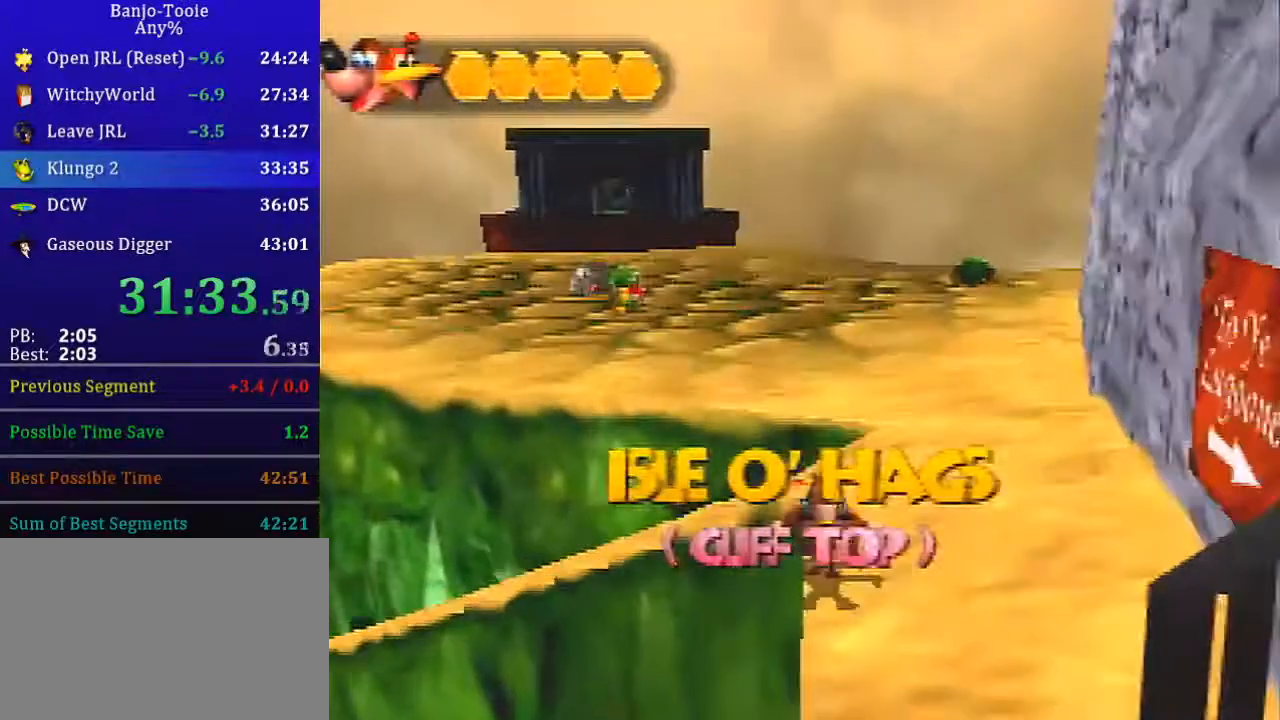
{"buttons": ["A"], "left_stick": "up", "button_events": [[134, "A", "down"]]}
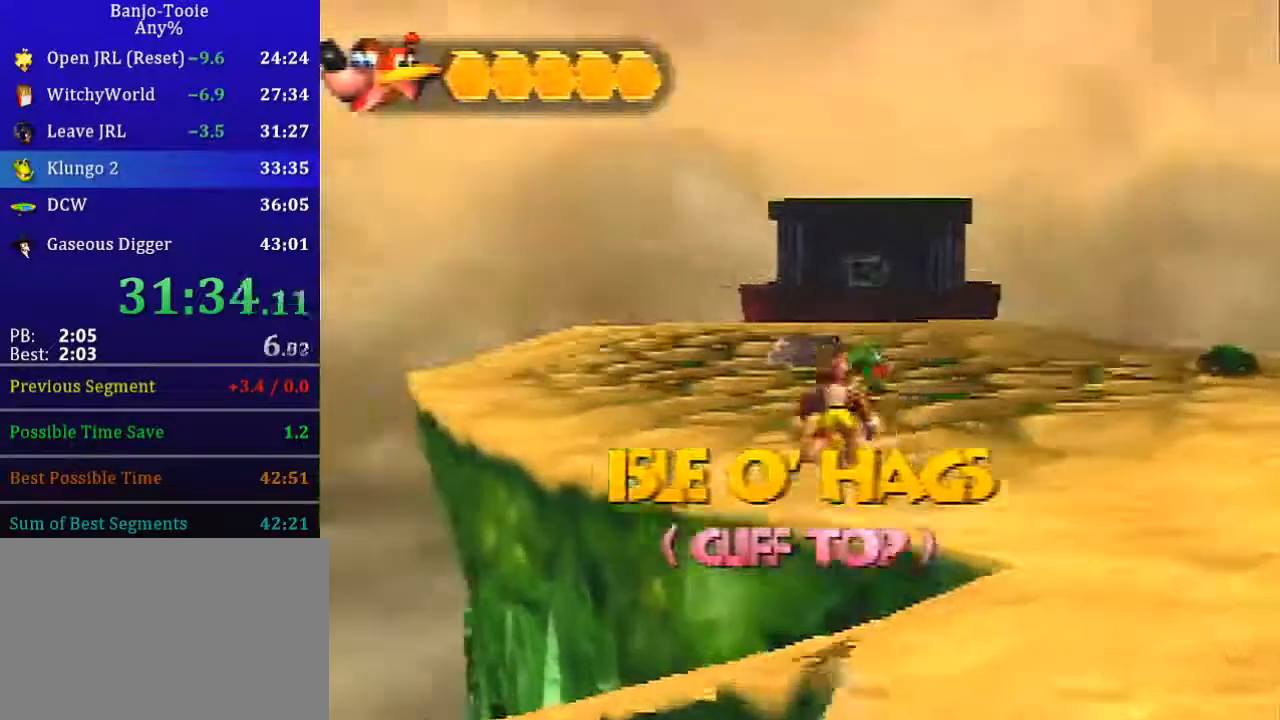
{"buttons": [], "left_stick": "up", "button_events": [[67, "C_DOWN", "down"], [234, "A", "up"], [267, "C_DOWN", "up"]]}
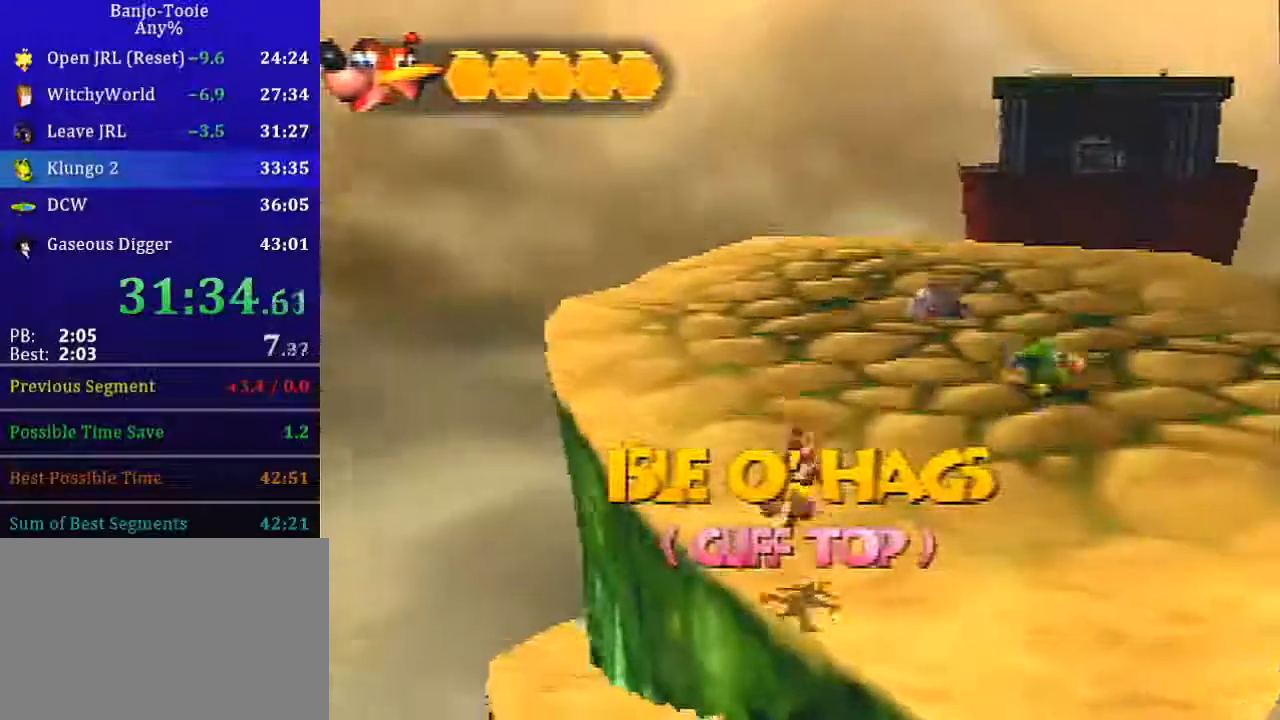
{"buttons": [], "left_stick": "up", "button_events": [[267, "A", "down"], [368, "A", "up"]]}
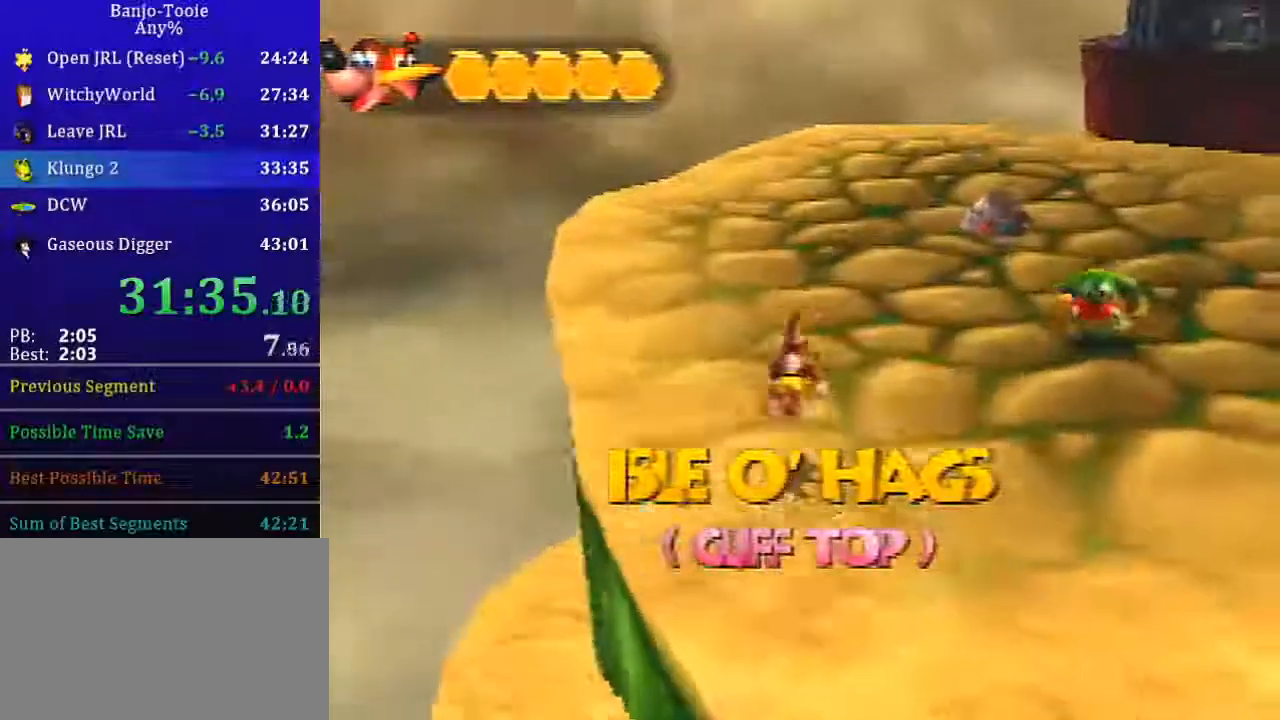
{"buttons": ["A"], "left_stick": "up", "button_events": [[467, "A", "down"]]}
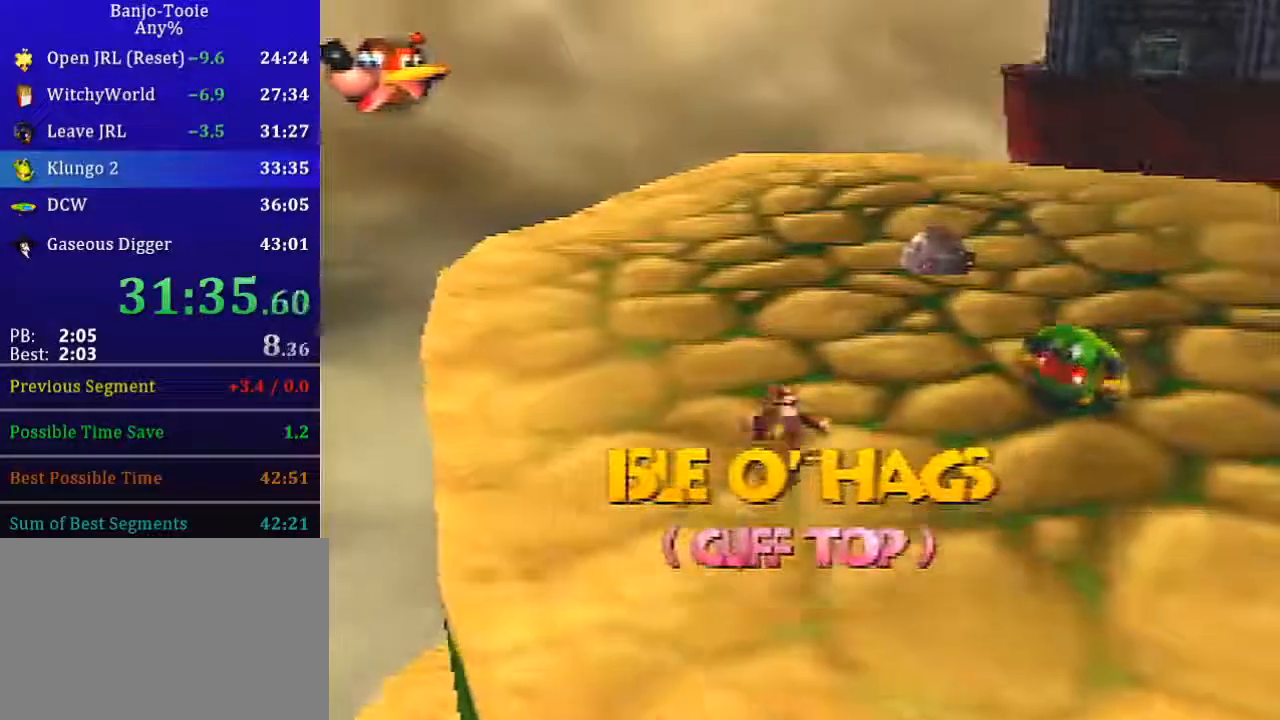
{"buttons": [], "left_stick": "up-right", "button_events": [[367, "A", "up"]]}
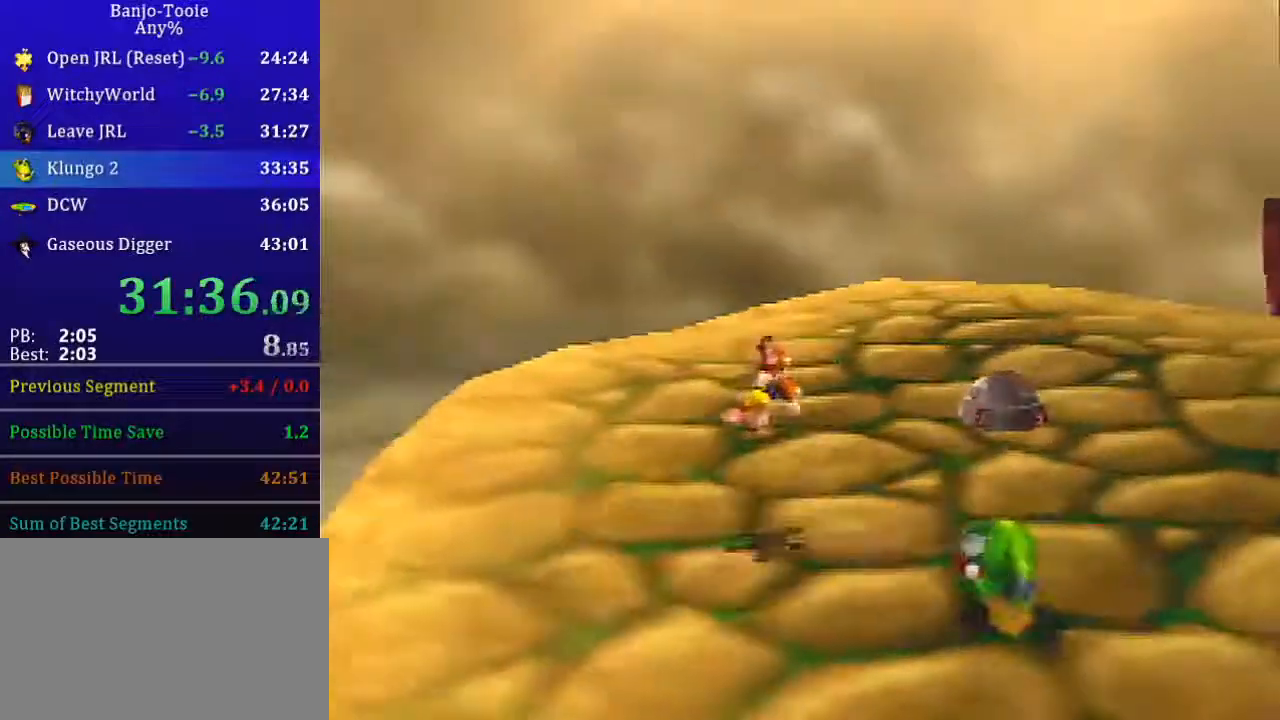
{"buttons": [], "left_stick": "right", "button_events": []}
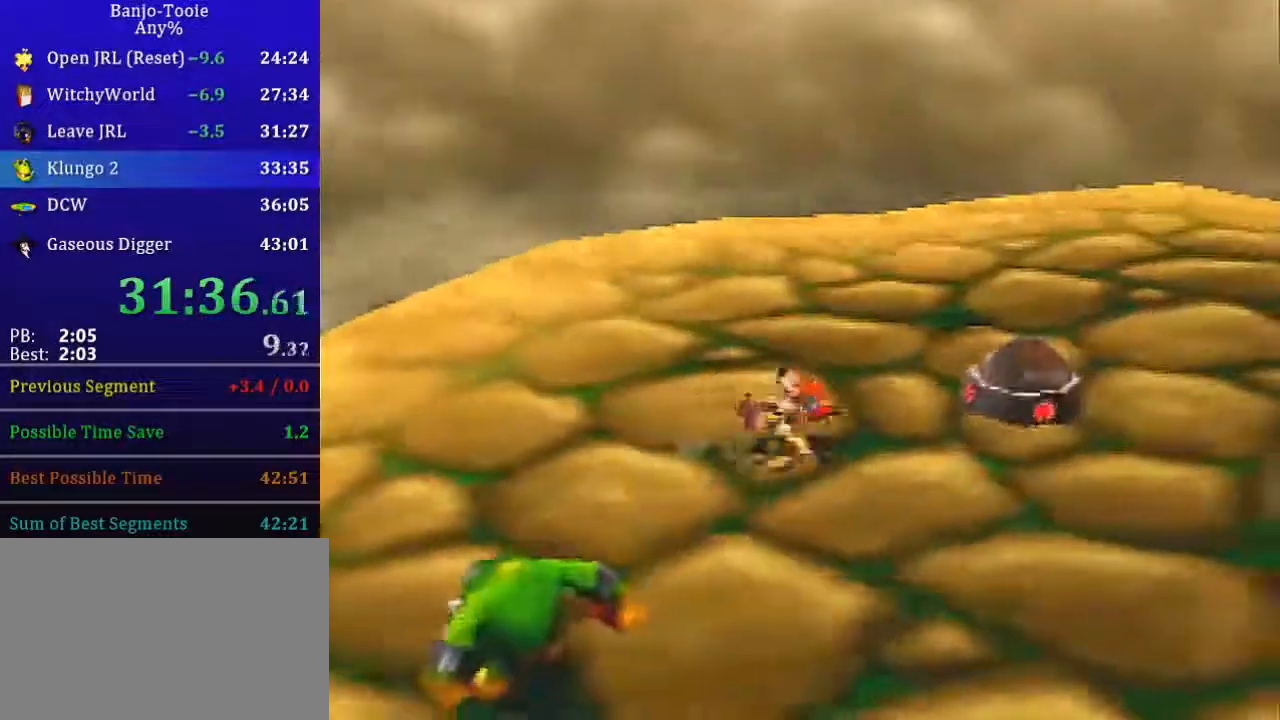
{"buttons": ["R1"], "left_stick": "center", "button_events": [[301, "R1", "down"]]}
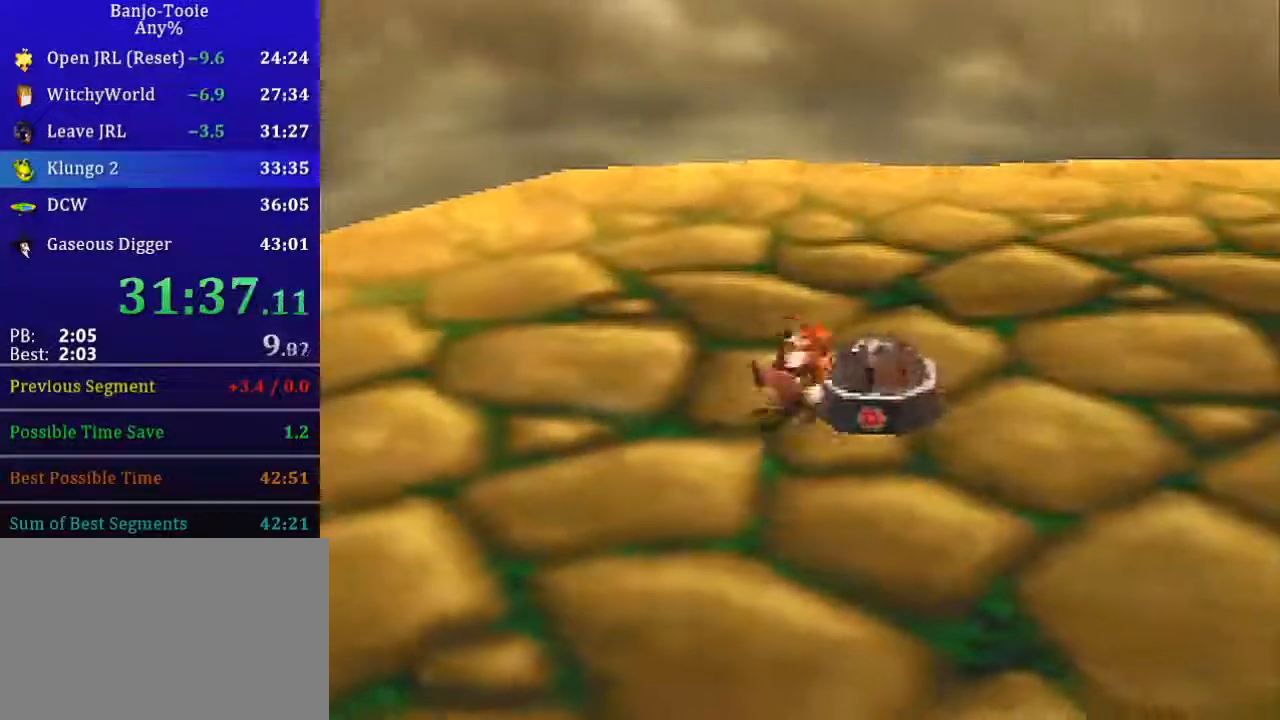
{"buttons": ["A", "R1"], "left_stick": "down-right", "button_events": [[300, "A", "down"]]}
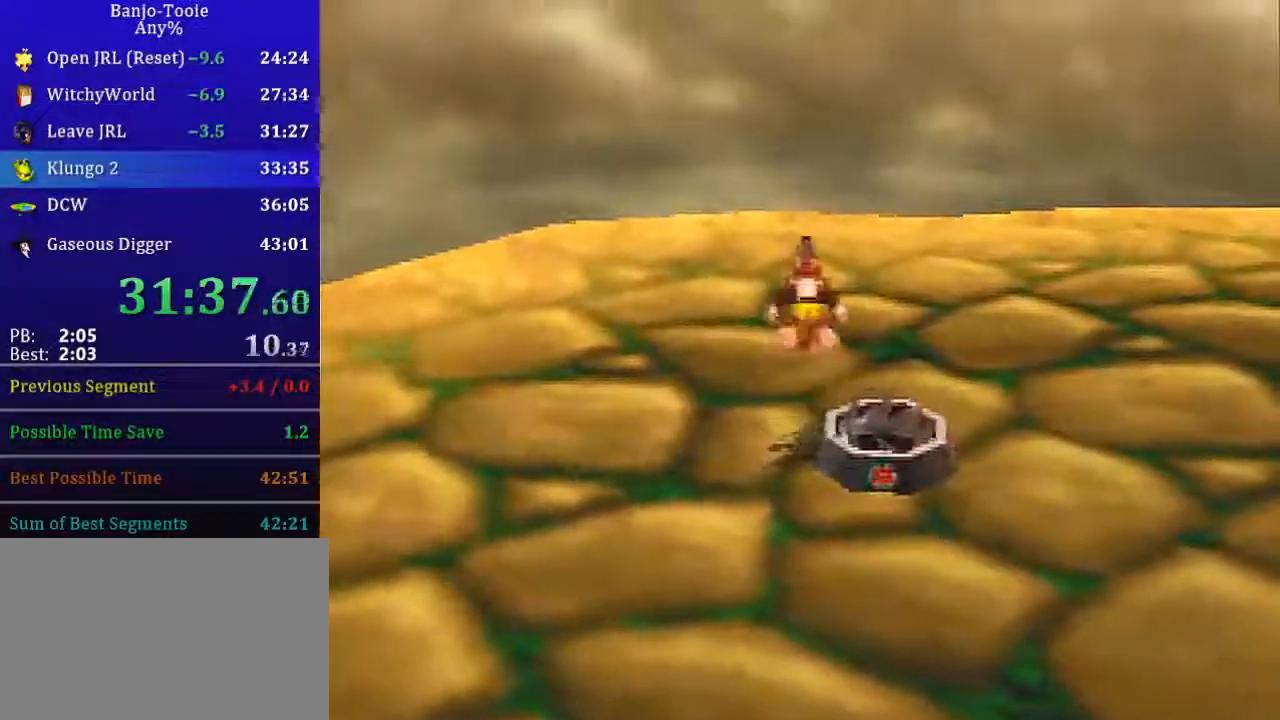
{"buttons": [], "left_stick": "center", "button_events": [[134, "A", "up"], [167, "R1", "up"]]}
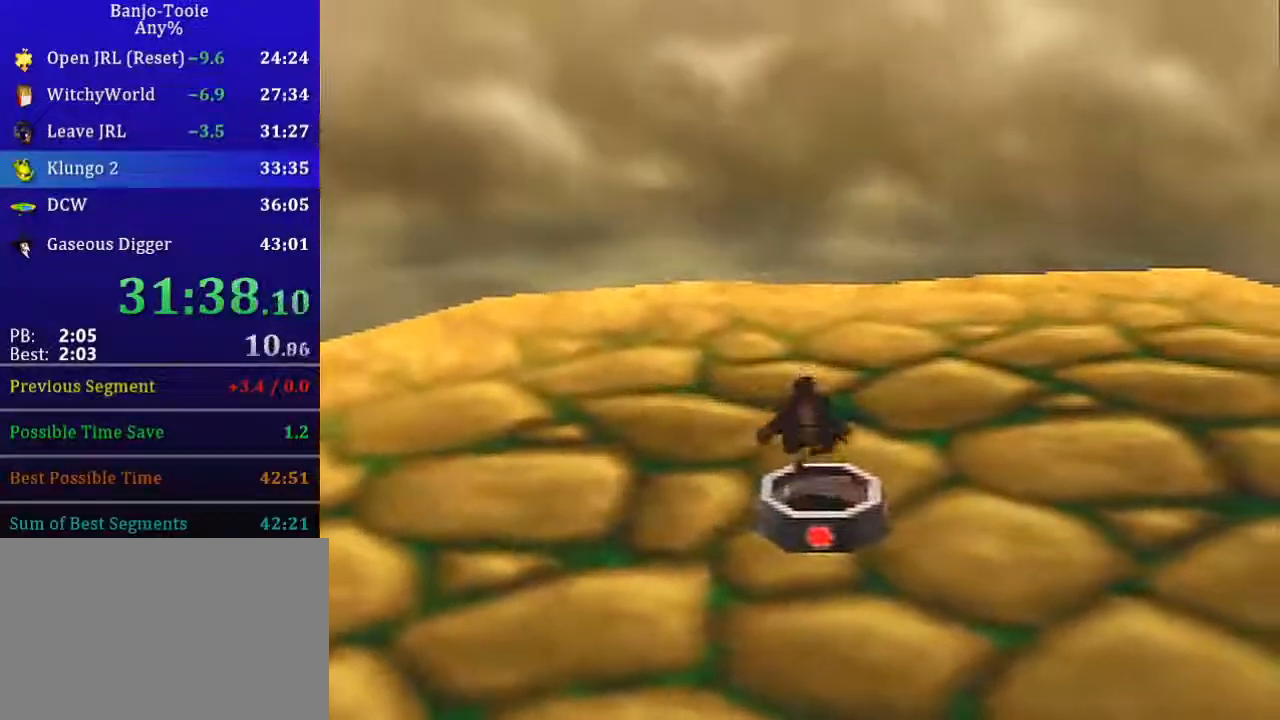
{"buttons": [], "left_stick": "down", "button_events": []}
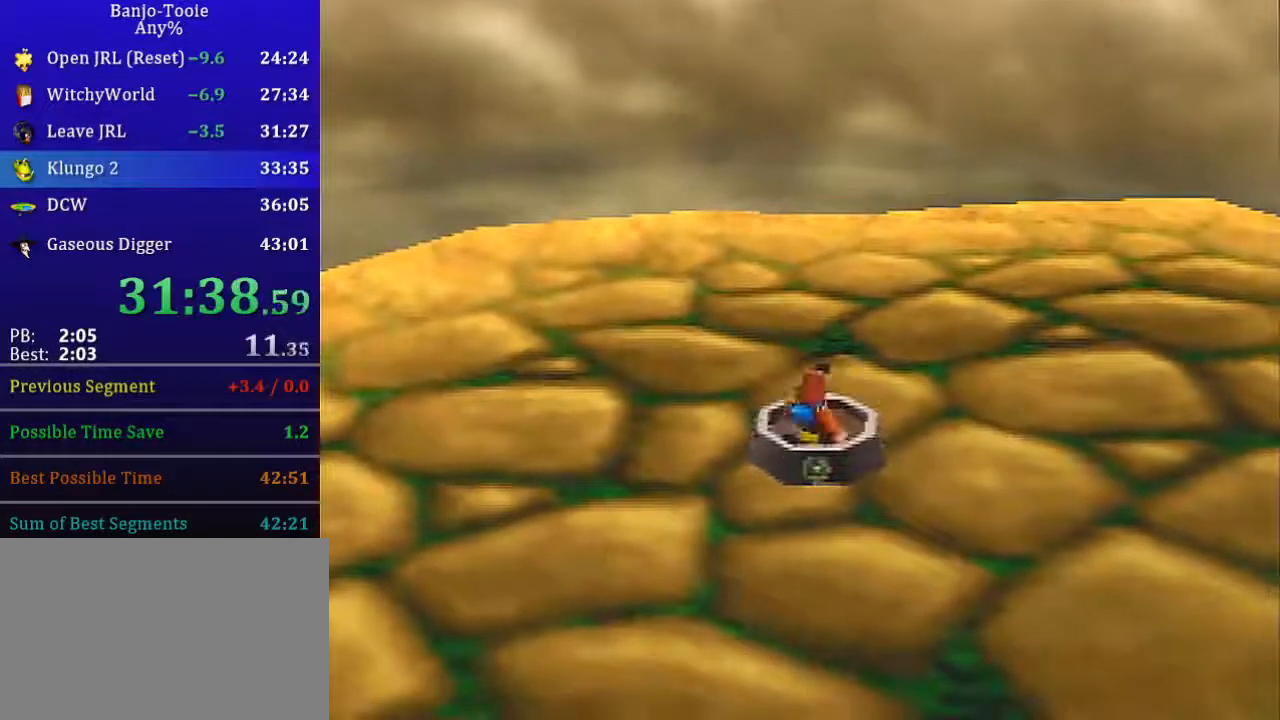
{"buttons": [], "left_stick": "down", "button_events": []}
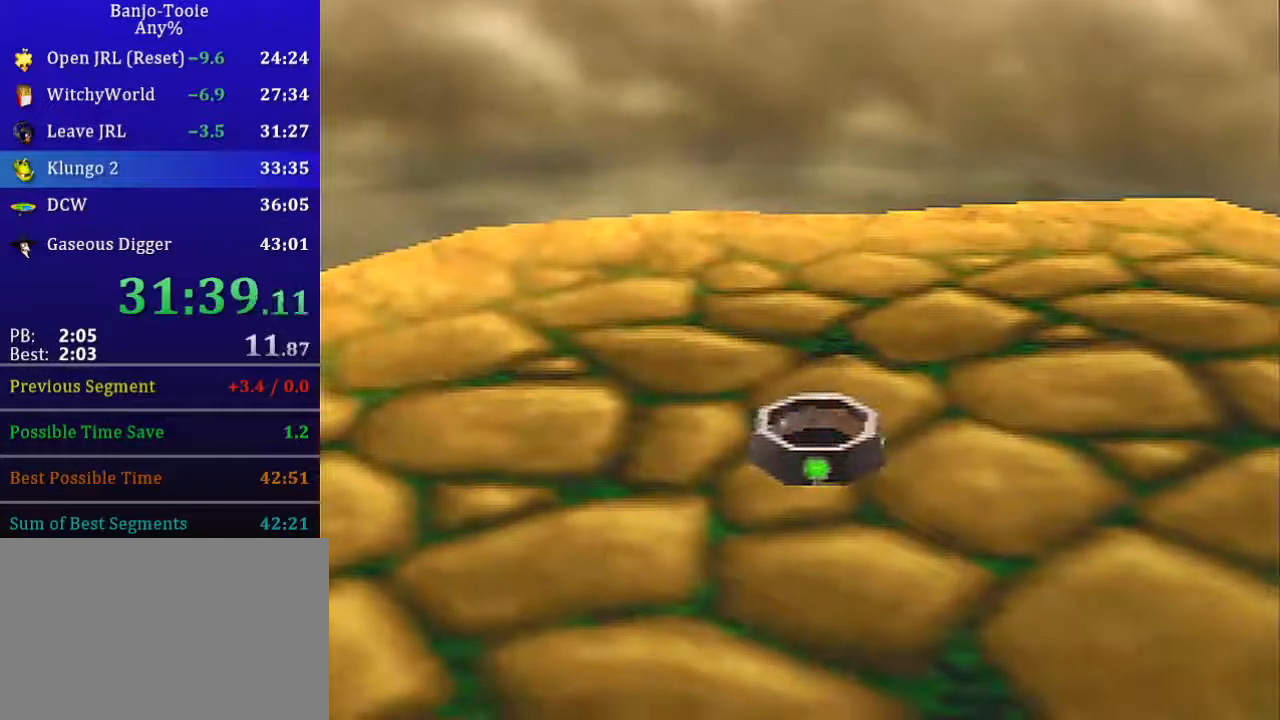
{"buttons": [], "left_stick": "down", "button_events": []}
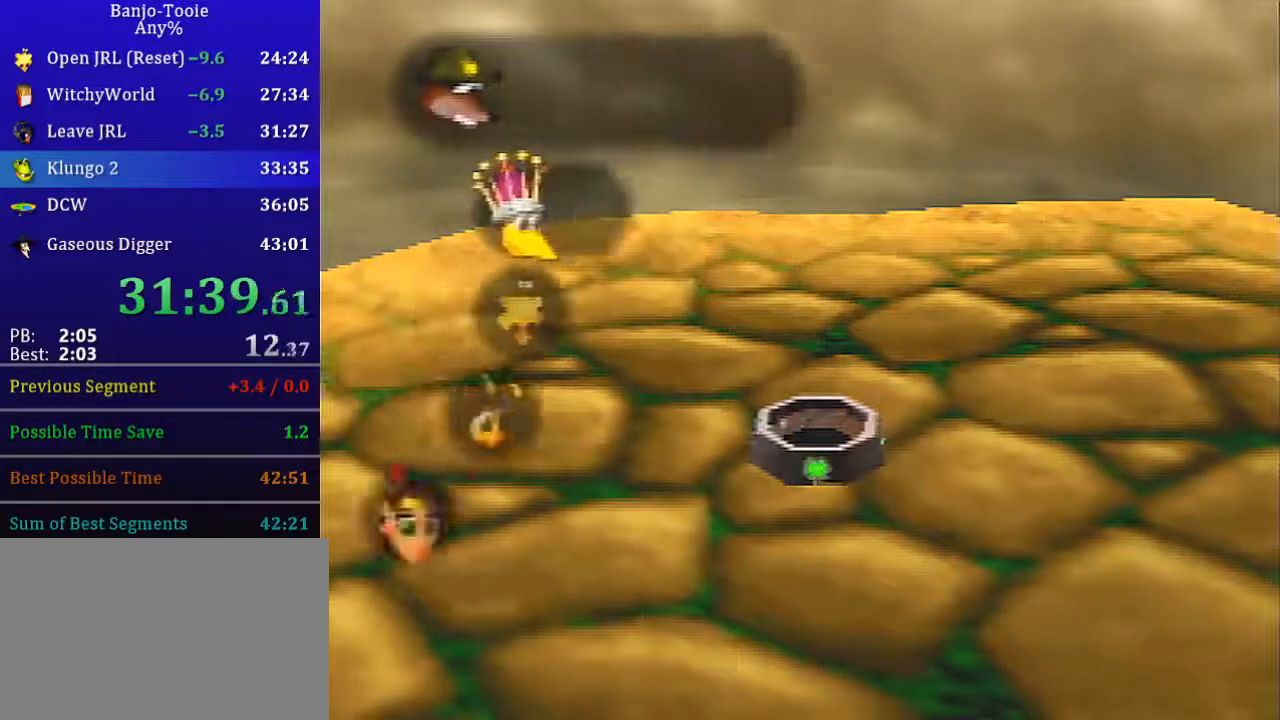
{"buttons": [], "left_stick": "down", "button_events": []}
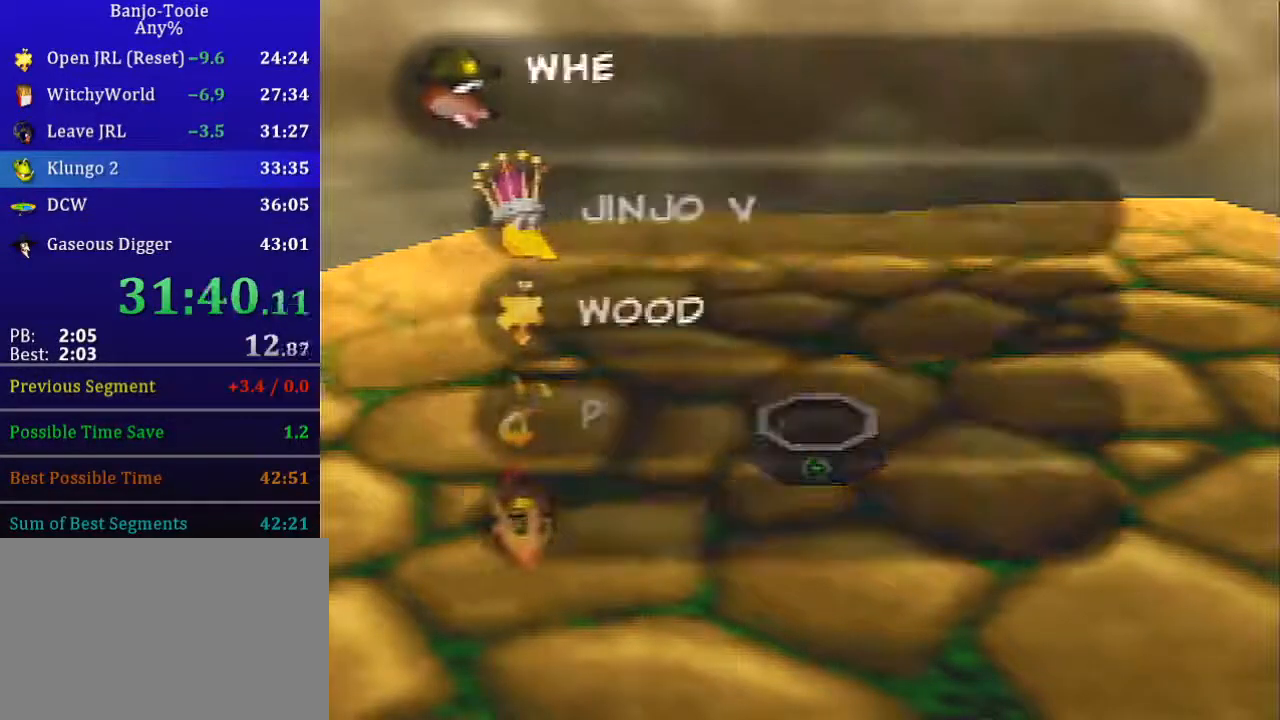
{"buttons": [], "left_stick": "down", "button_events": []}
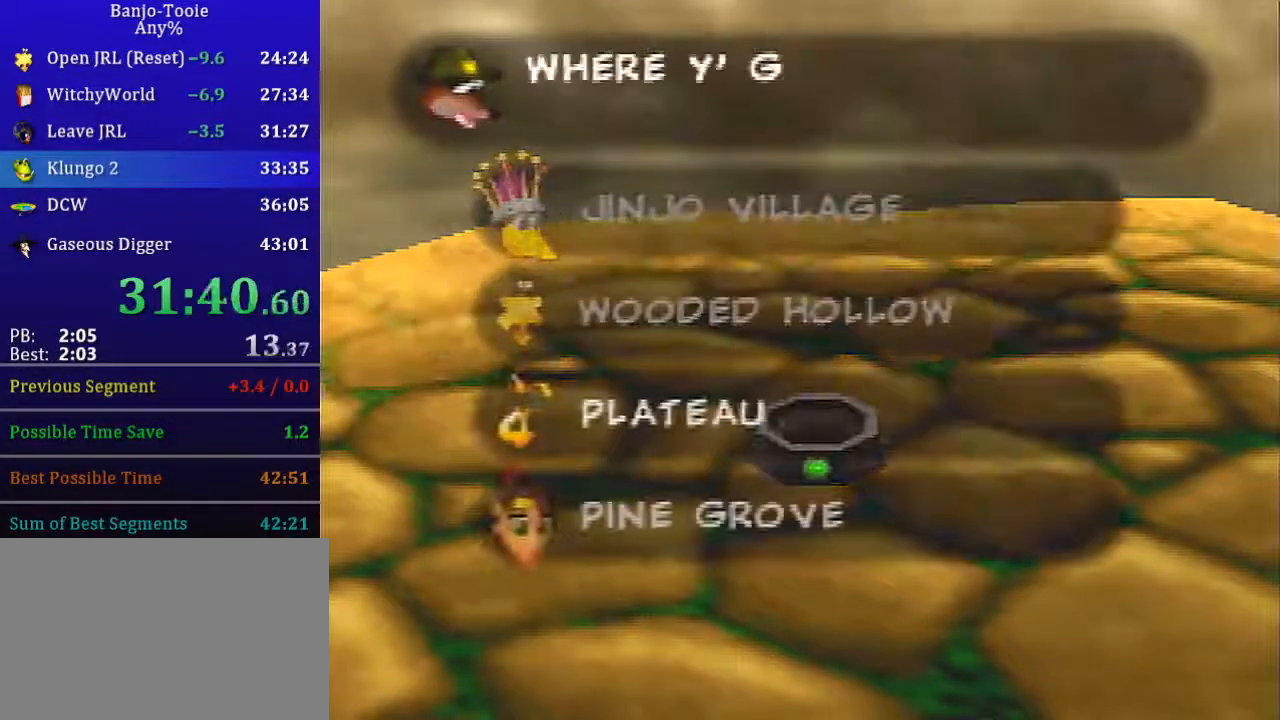
{"buttons": [], "left_stick": "center", "button_events": [[101, "A", "down"], [334, "A", "up"]]}